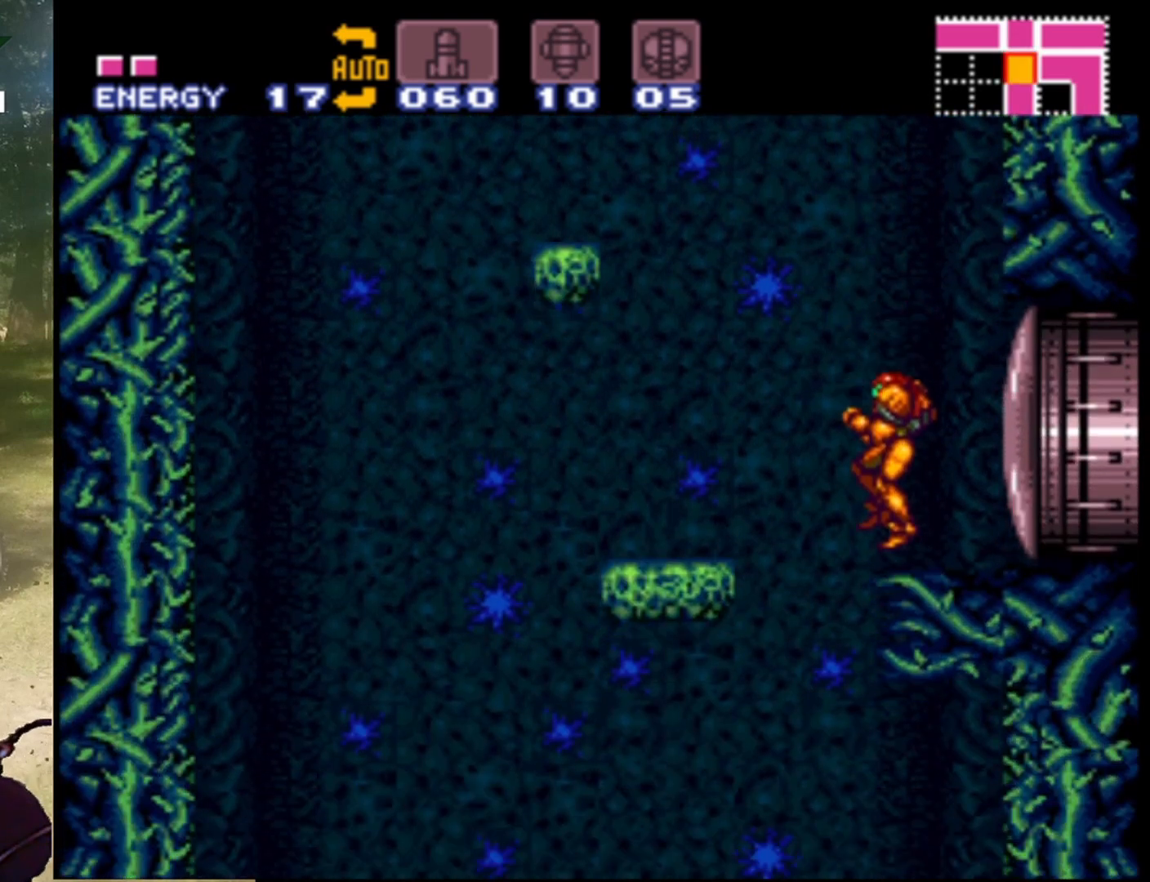
Gameplay with a controller (Nintendo layout); each line is a JSON object with the inputs held at the frame after it. "events" lists button and stick changes between this image and that frame as [ms after this image, input, new state], when the widget could be followed in between. Not read: L3 R1 R3.
{"buttons": [], "events": []}
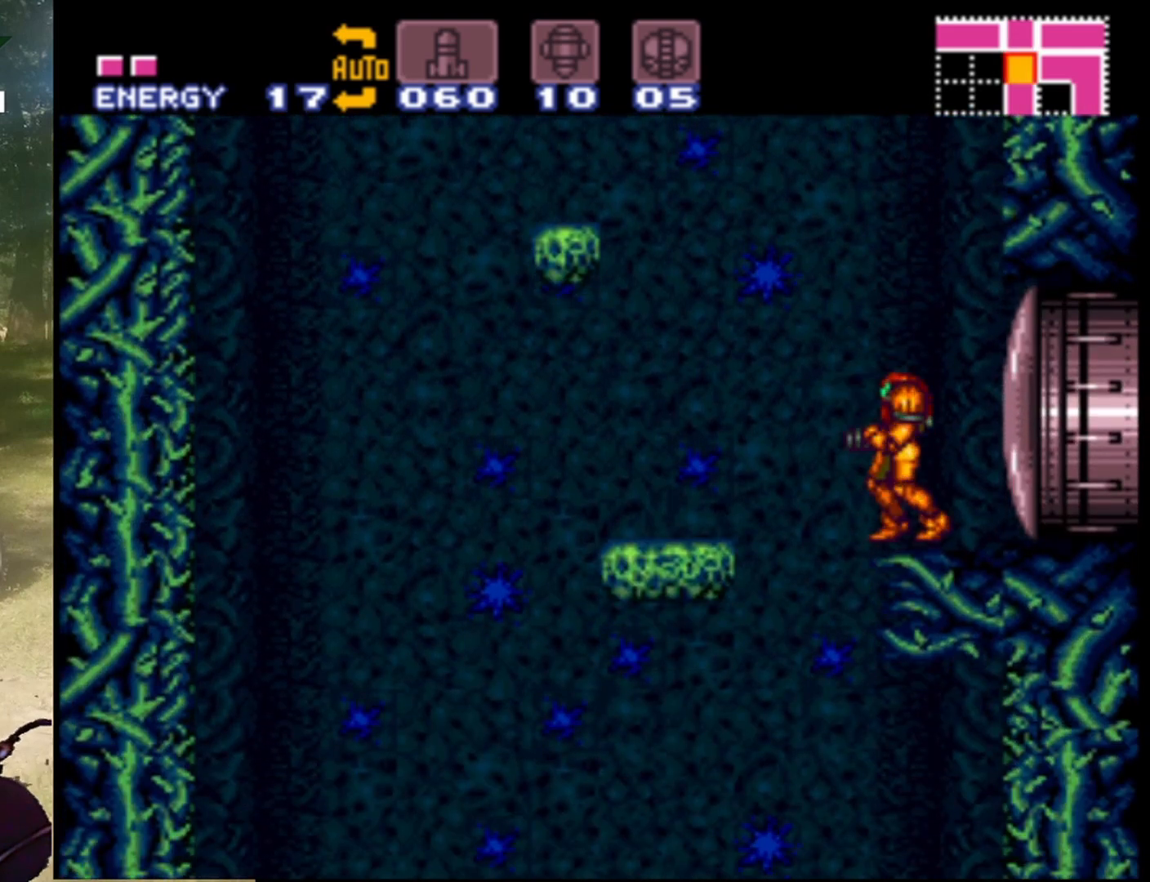
{"buttons": [], "events": []}
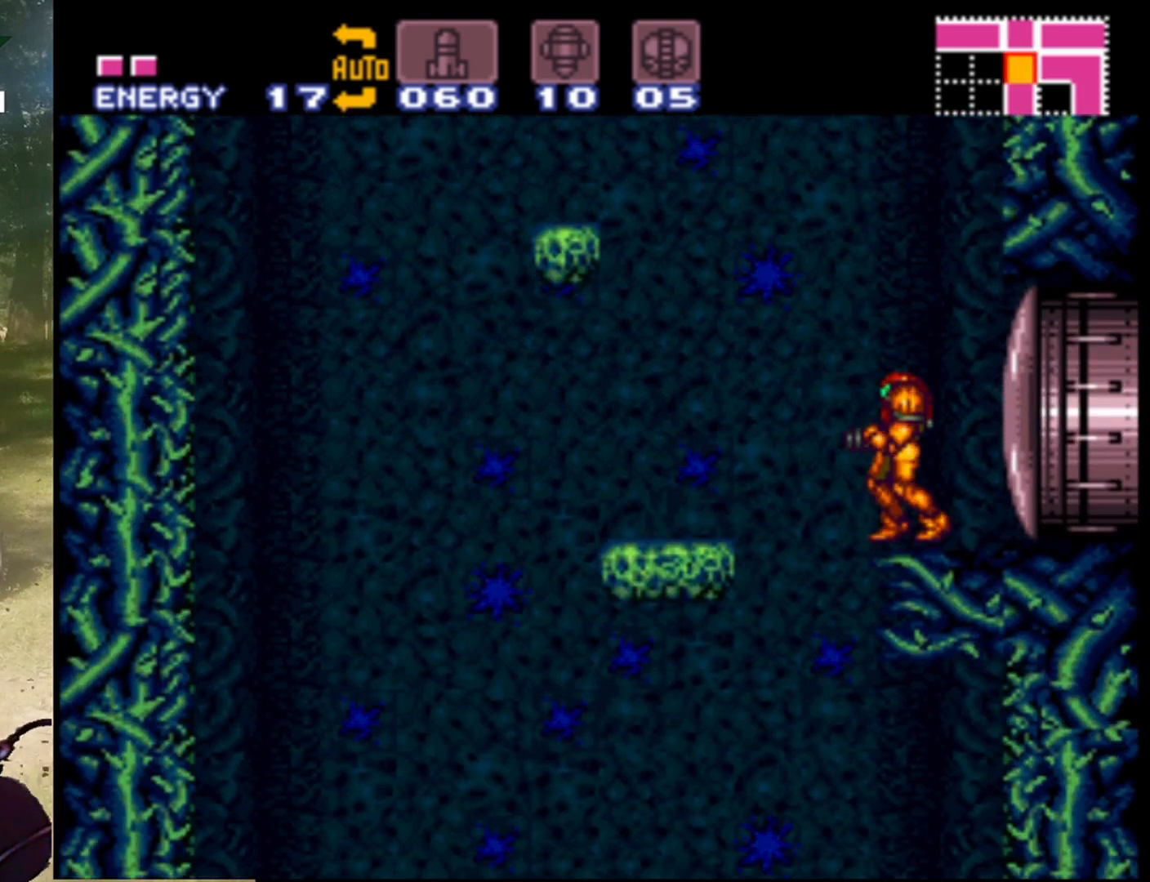
{"buttons": [], "events": [[67, "DPAD_LEFT", "down"], [367, "DPAD_LEFT", "up"]]}
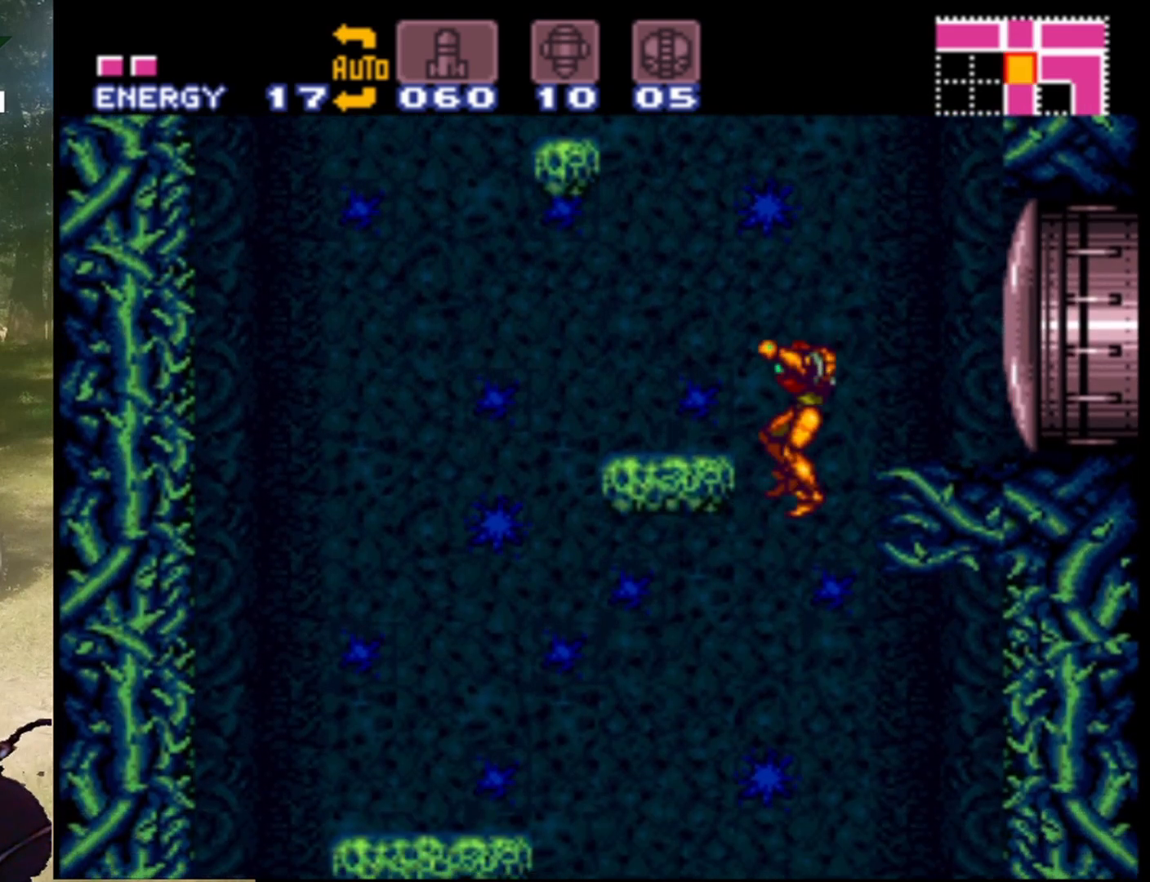
{"buttons": ["DPAD_LEFT"], "events": [[33, "DPAD_RIGHT", "down"], [267, "DPAD_RIGHT", "up"], [433, "DPAD_LEFT", "down"]]}
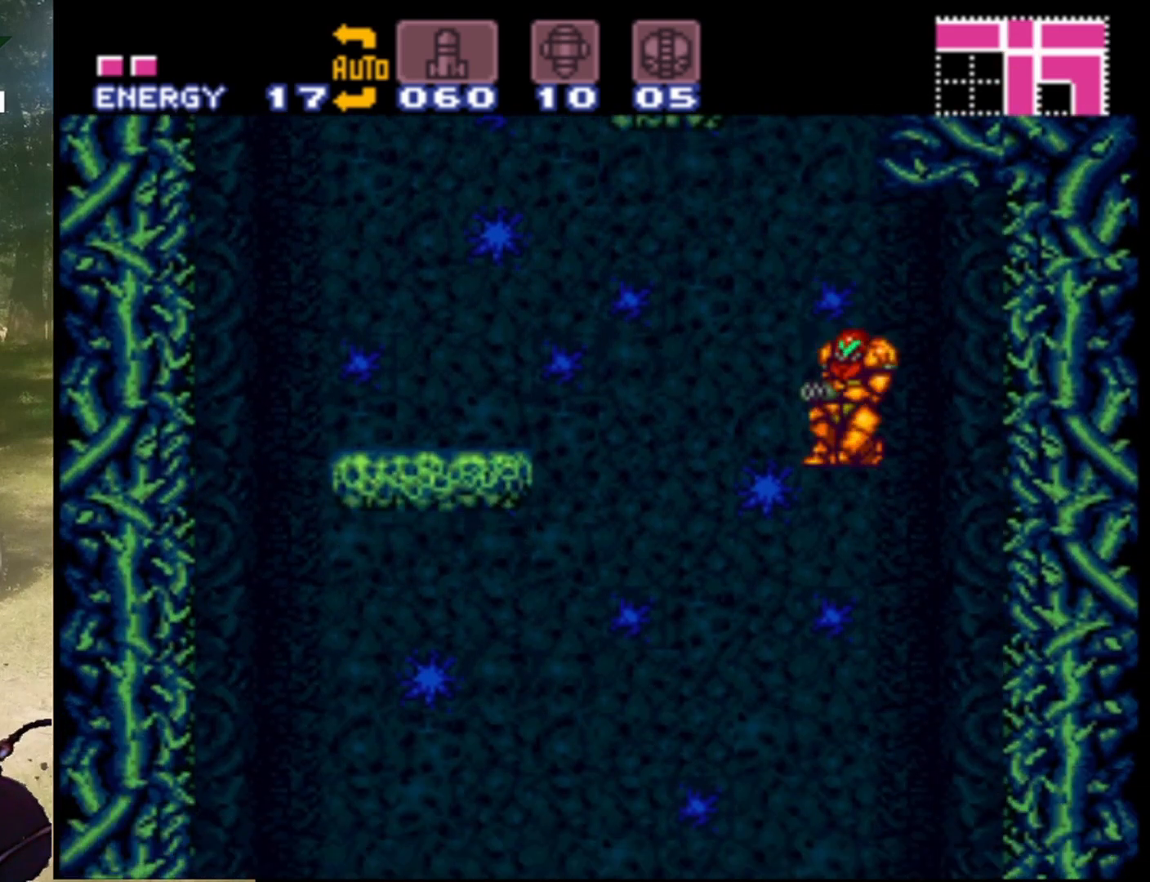
{"buttons": [], "events": [[67, "DPAD_LEFT", "up"], [200, "DPAD_RIGHT", "down"], [467, "DPAD_RIGHT", "up"]]}
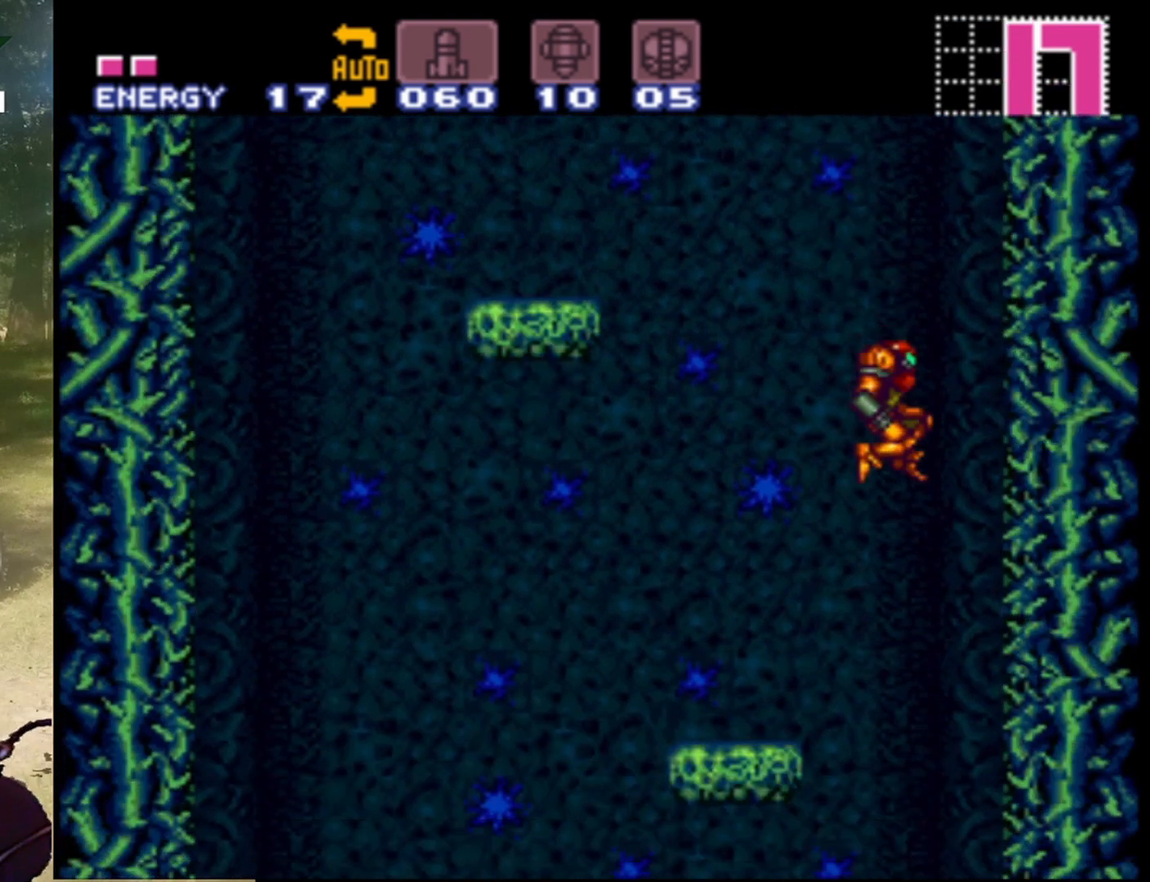
{"buttons": ["DPAD_RIGHT"], "events": [[133, "DPAD_LEFT", "down"], [267, "DPAD_LEFT", "up"], [367, "DPAD_RIGHT", "down"]]}
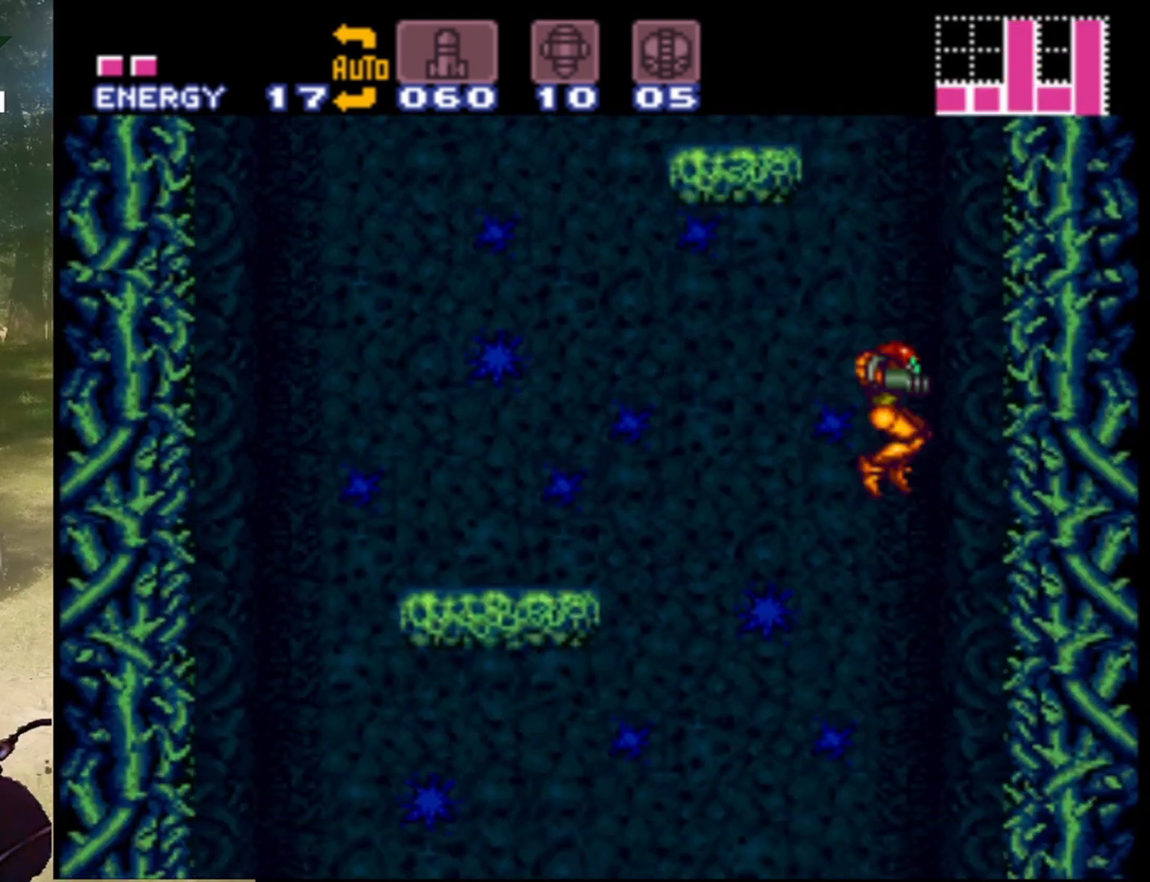
{"buttons": ["DPAD_RIGHT"], "events": [[167, "DPAD_RIGHT", "up"], [233, "DPAD_LEFT", "down"], [367, "DPAD_LEFT", "up"], [467, "DPAD_RIGHT", "down"]]}
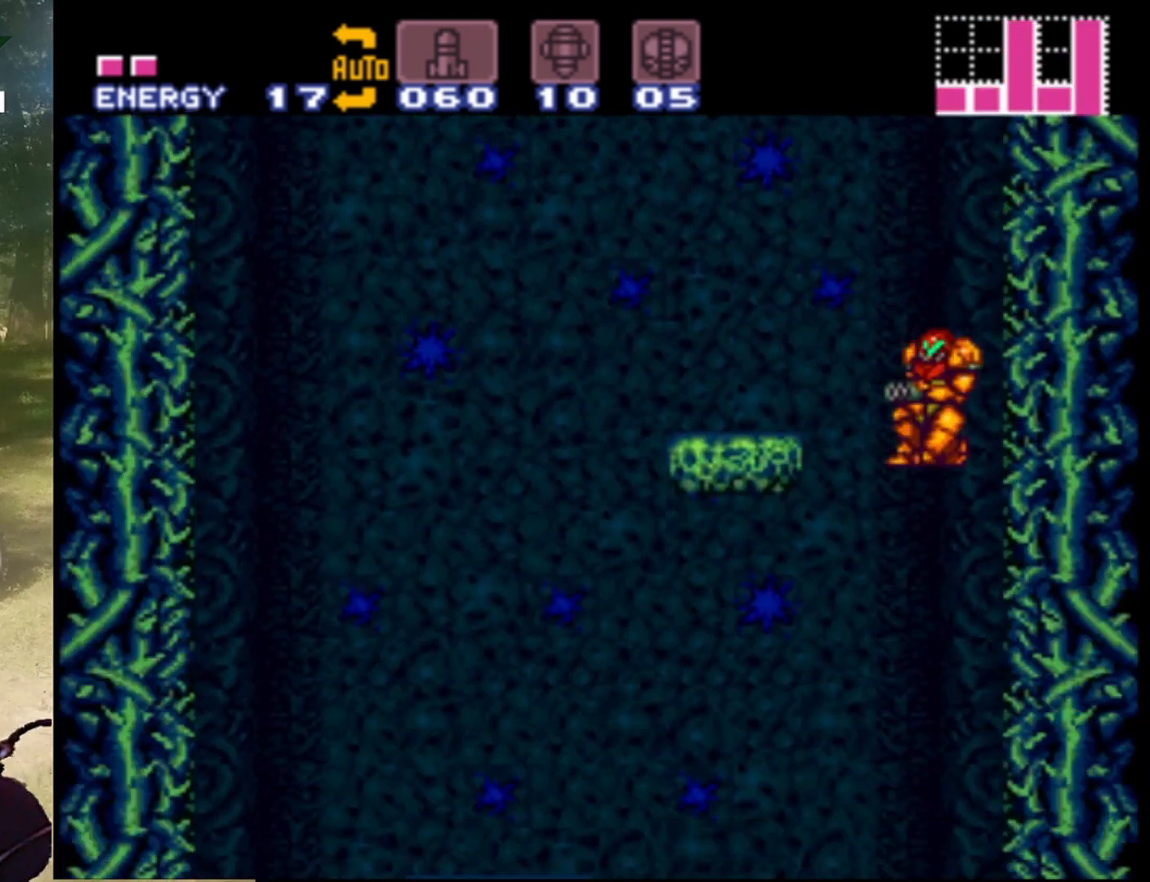
{"buttons": [], "events": [[133, "DPAD_RIGHT", "up"], [167, "DPAD_LEFT", "down"], [167, "DPAD_UP", "down"], [200, "DPAD_UP", "up"], [333, "DPAD_LEFT", "up"]]}
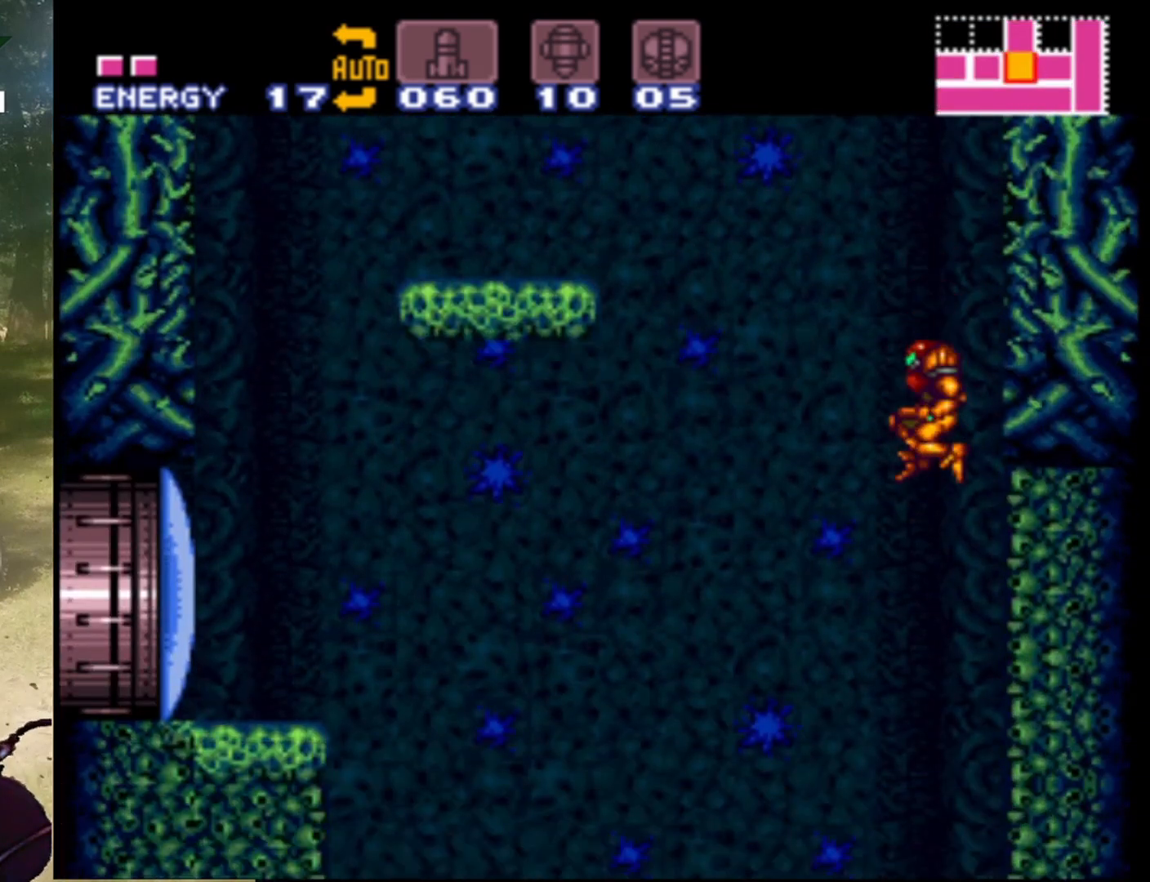
{"buttons": [], "events": [[67, "DPAD_RIGHT", "down"], [233, "DPAD_RIGHT", "up"], [267, "DPAD_LEFT", "down"], [467, "DPAD_LEFT", "up"]]}
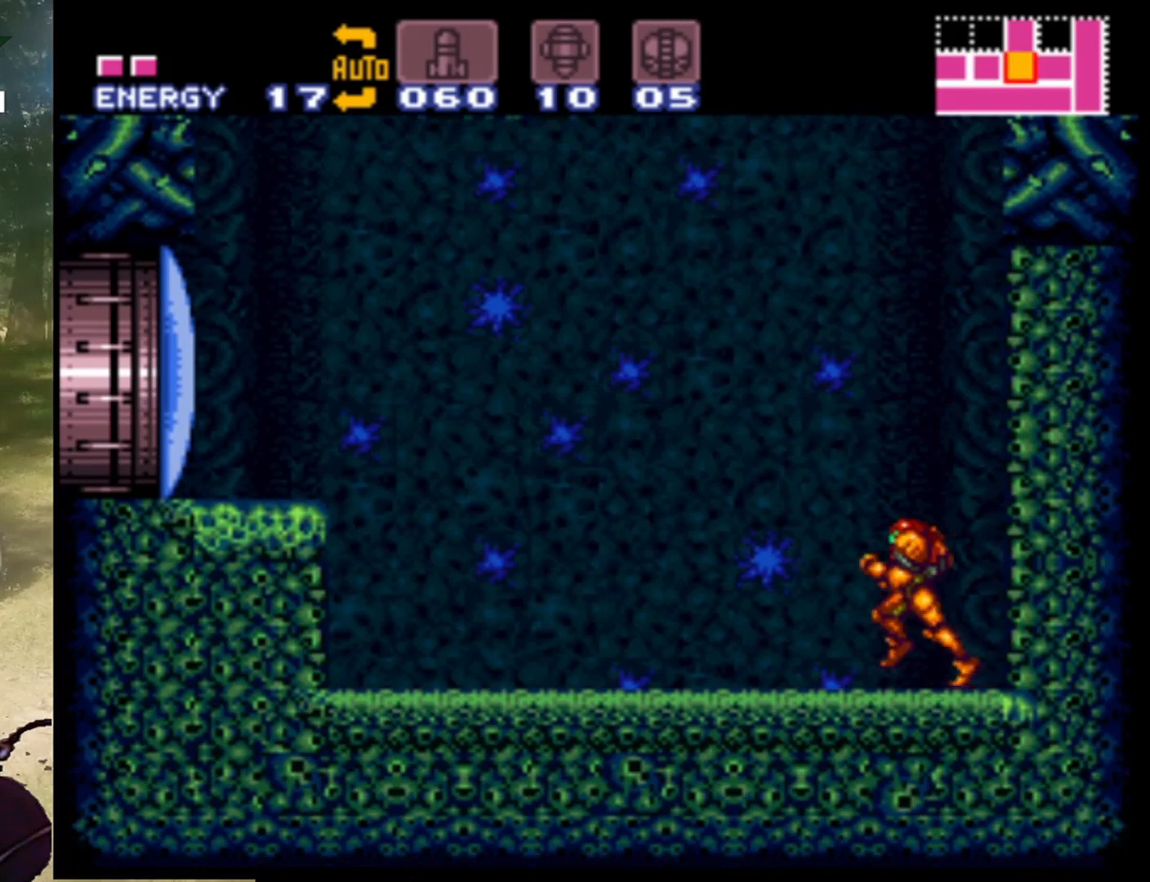
{"buttons": ["DPAD_LEFT"], "events": [[33, "DPAD_LEFT", "down"]]}
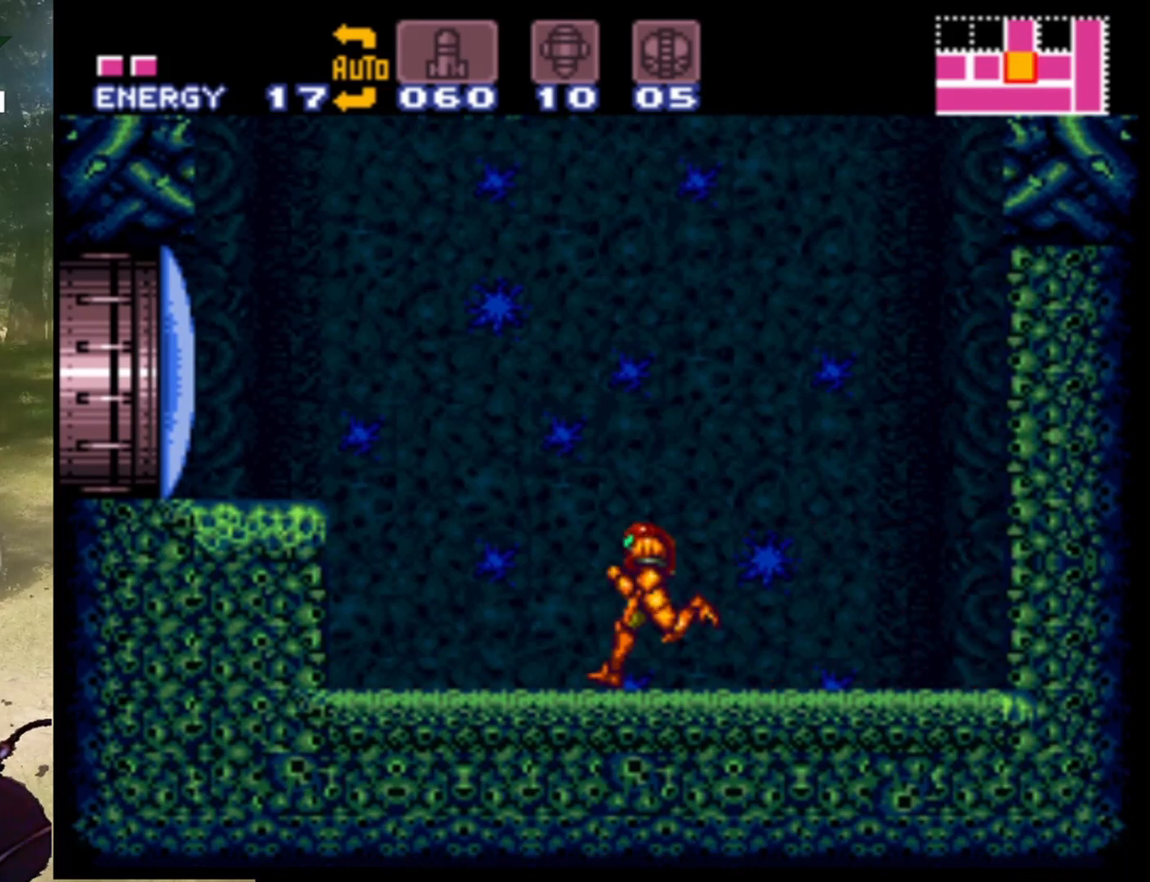
{"buttons": ["B", "Y", "DPAD_LEFT"], "events": [[100, "B", "down"], [367, "Y", "down"]]}
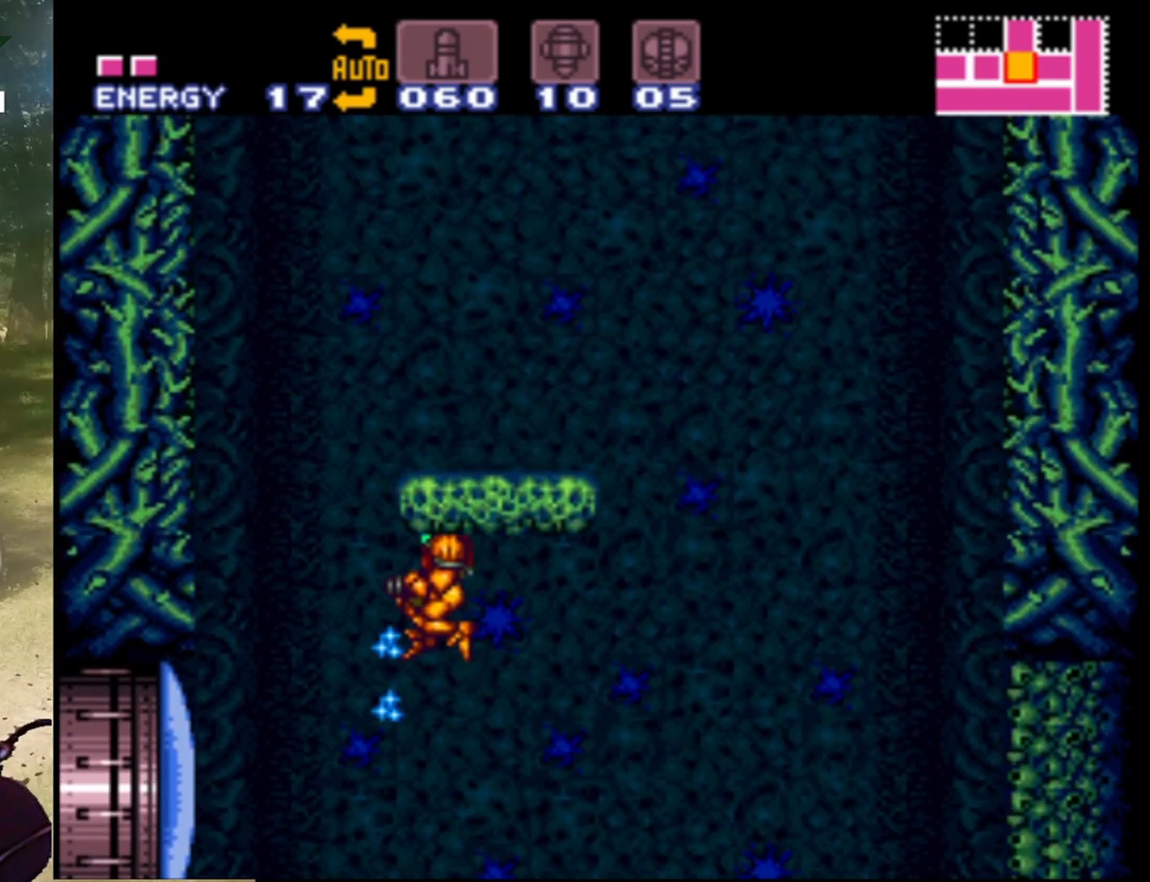
{"buttons": ["DPAD_LEFT"], "events": [[33, "B", "up"], [133, "Y", "up"]]}
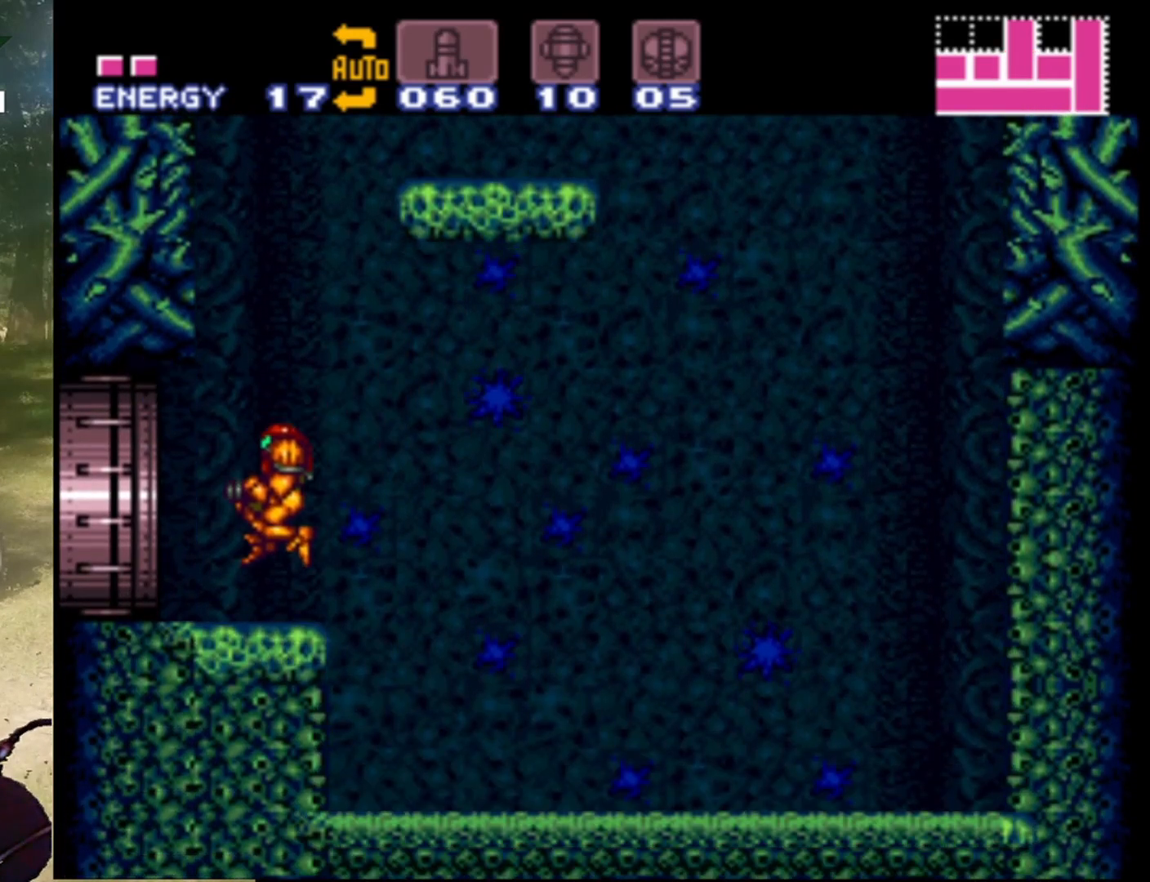
{"buttons": ["DPAD_LEFT"], "events": []}
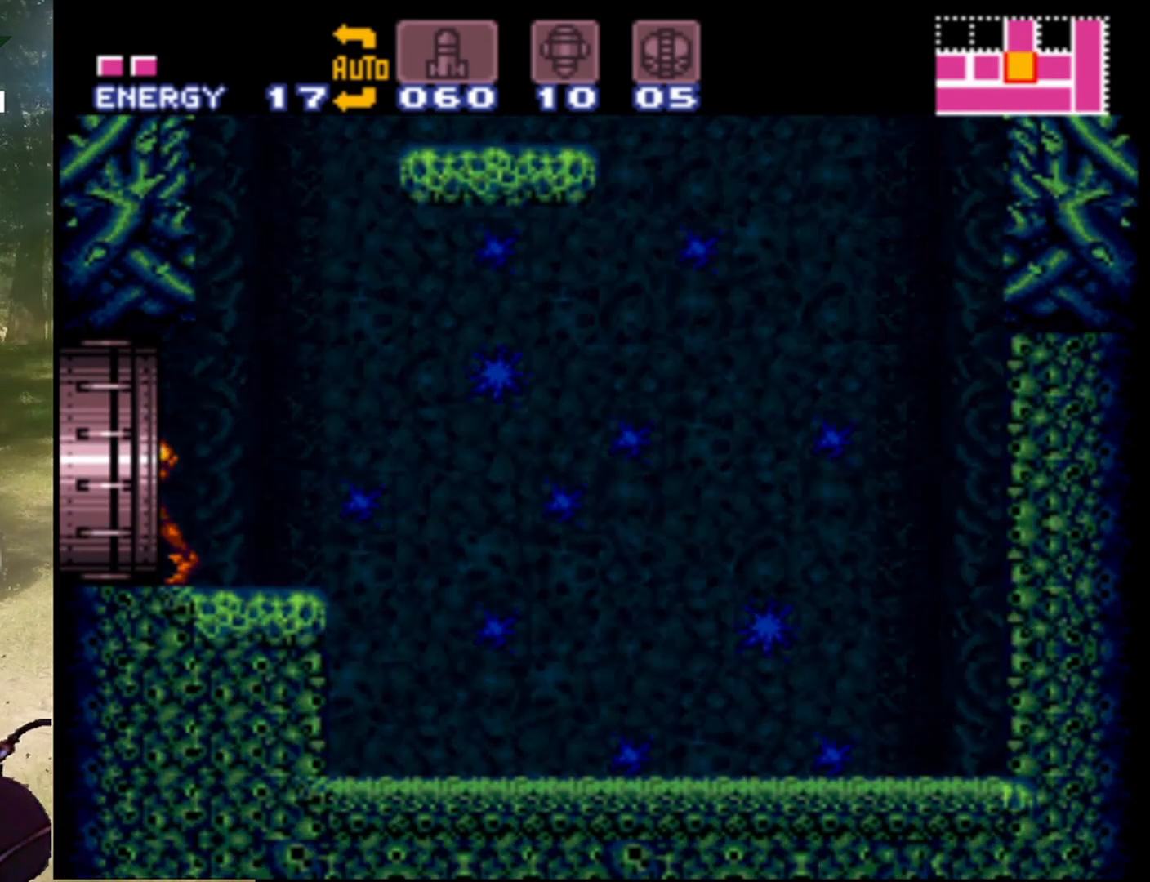
{"buttons": [], "events": [[500, "DPAD_LEFT", "up"]]}
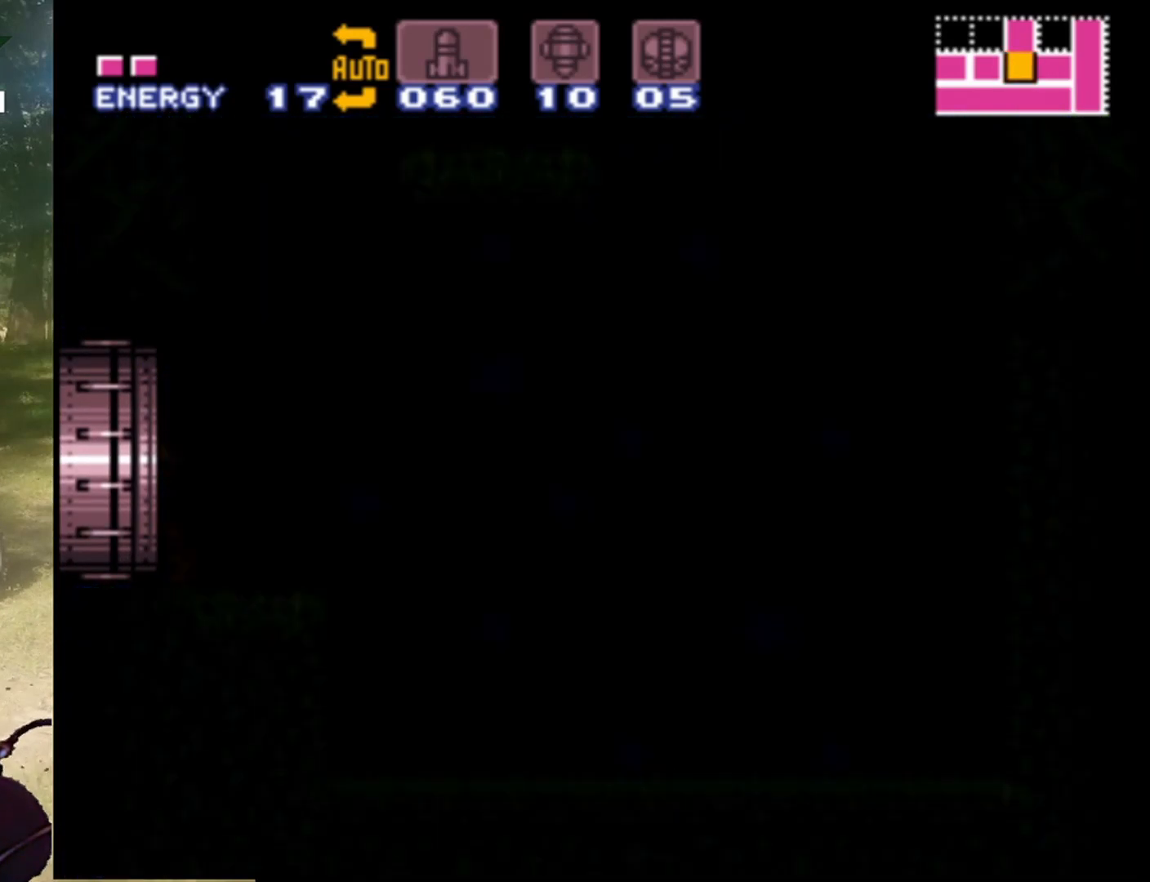
{"buttons": [], "events": []}
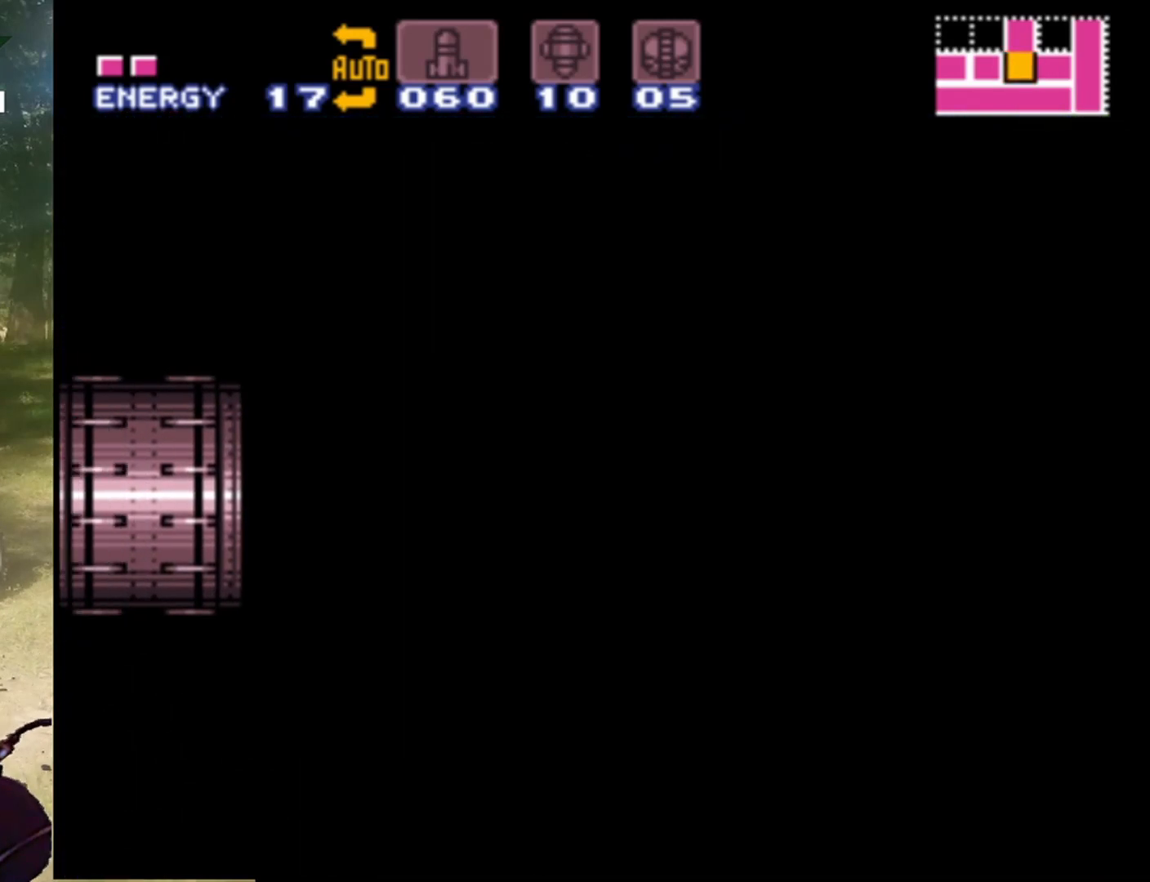
{"buttons": [], "events": []}
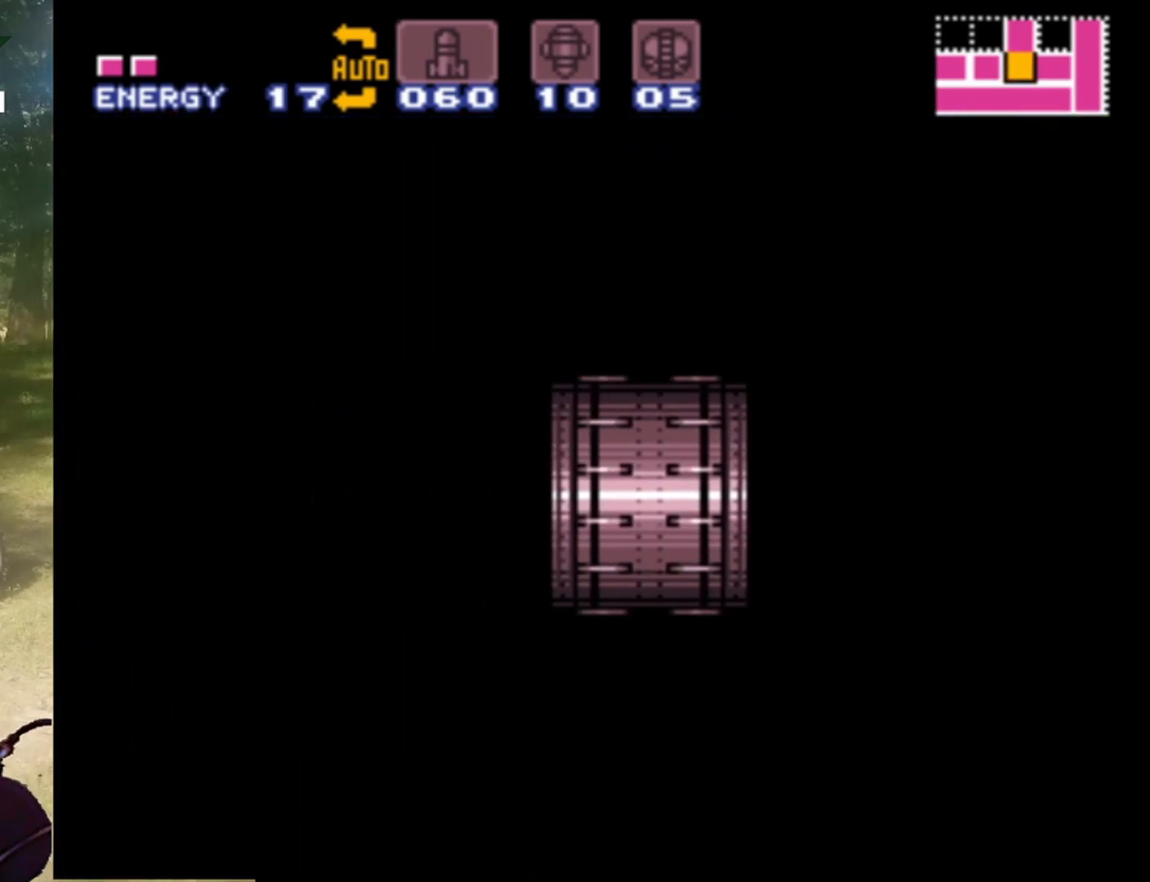
{"buttons": [], "events": []}
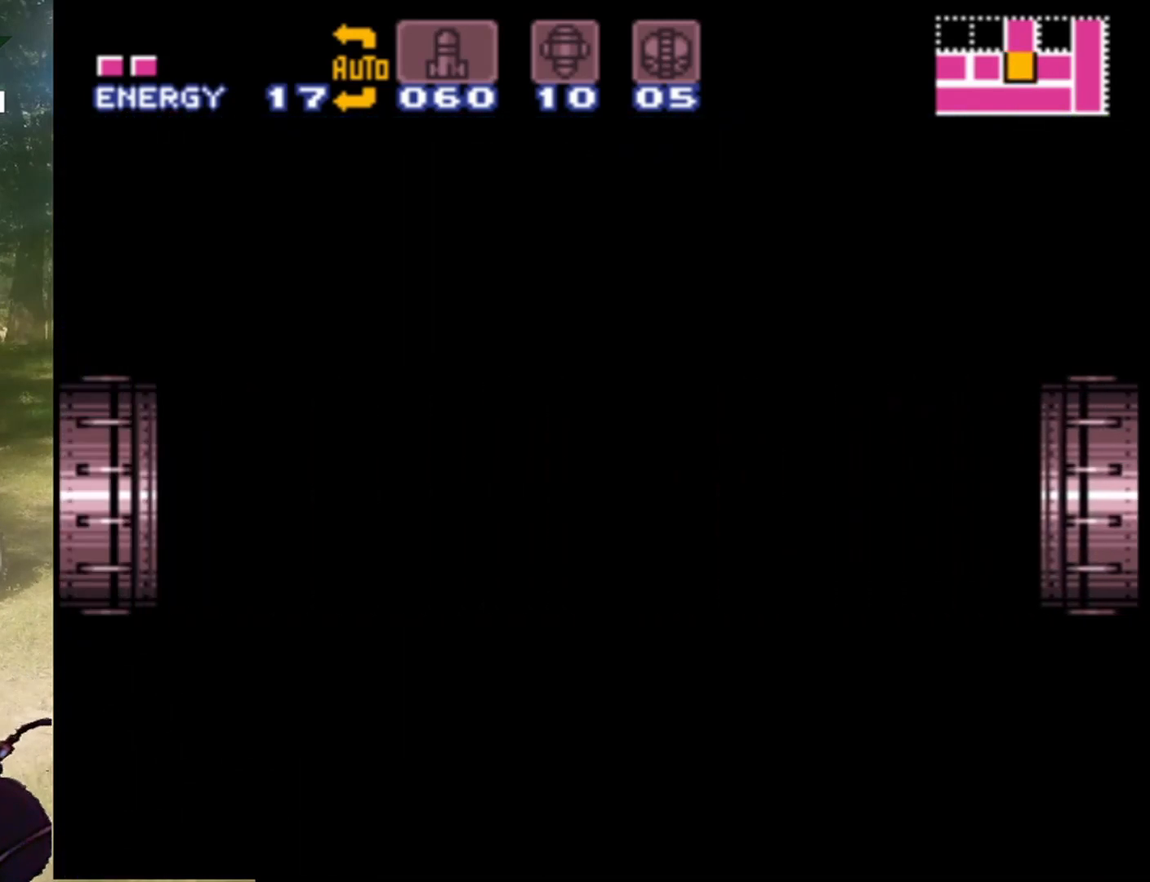
{"buttons": [], "events": []}
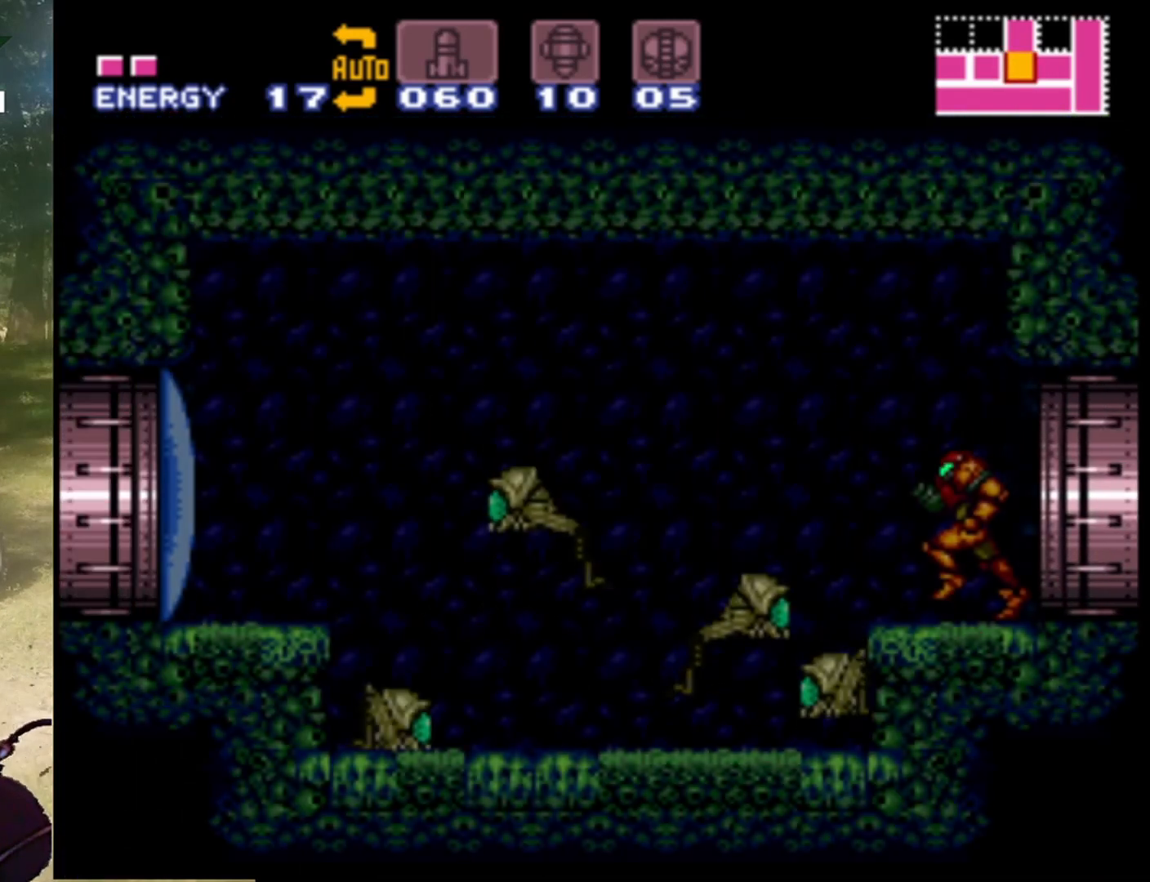
{"buttons": [], "events": []}
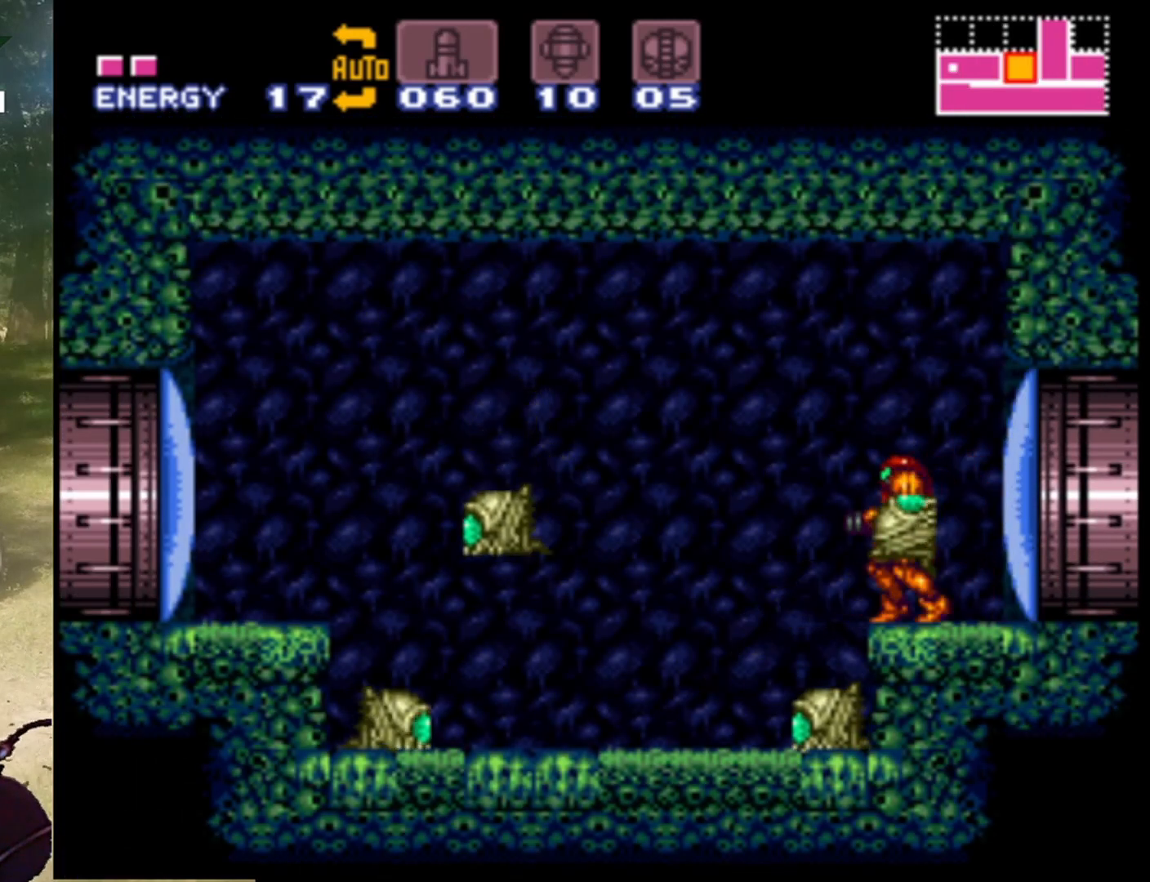
{"buttons": ["Y", "DPAD_LEFT"], "events": [[33, "Y", "down"], [167, "Y", "up"], [200, "DPAD_LEFT", "down"], [233, "Y", "down"], [367, "Y", "up"], [467, "Y", "down"]]}
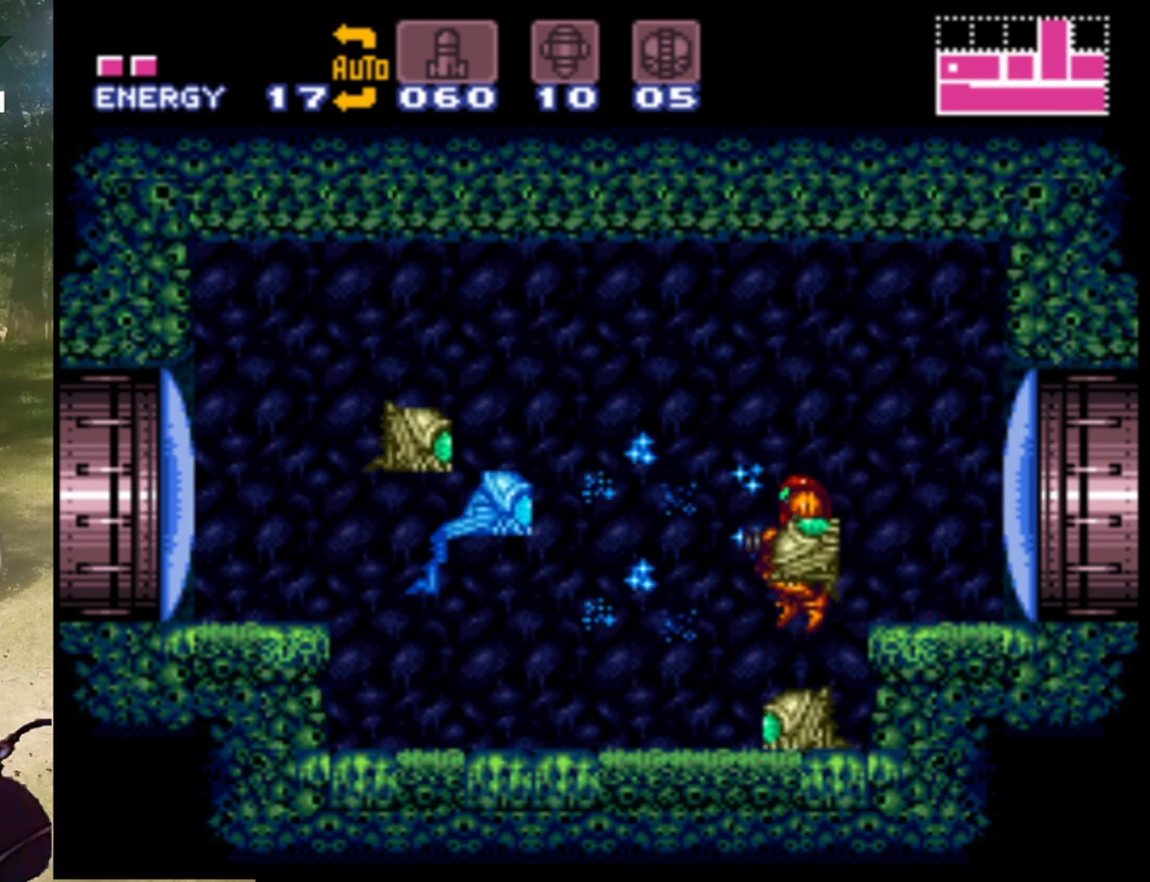
{"buttons": ["DPAD_LEFT"], "events": [[100, "Y", "up"], [200, "Y", "down"], [300, "Y", "up"], [400, "Y", "down"], [500, "Y", "up"]]}
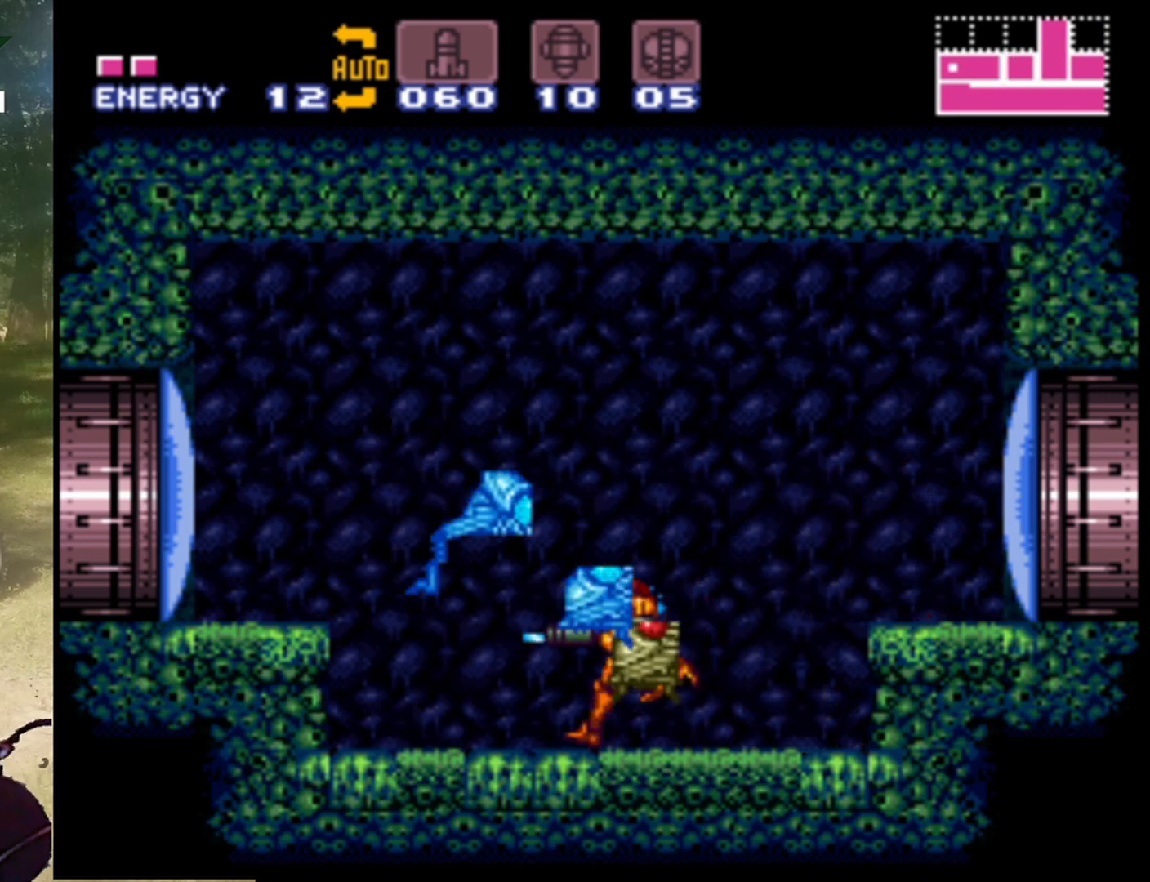
{"buttons": ["B", "DPAD_LEFT"], "events": [[100, "Y", "down"], [200, "Y", "up"], [300, "Y", "down"], [400, "Y", "up"], [500, "B", "down"]]}
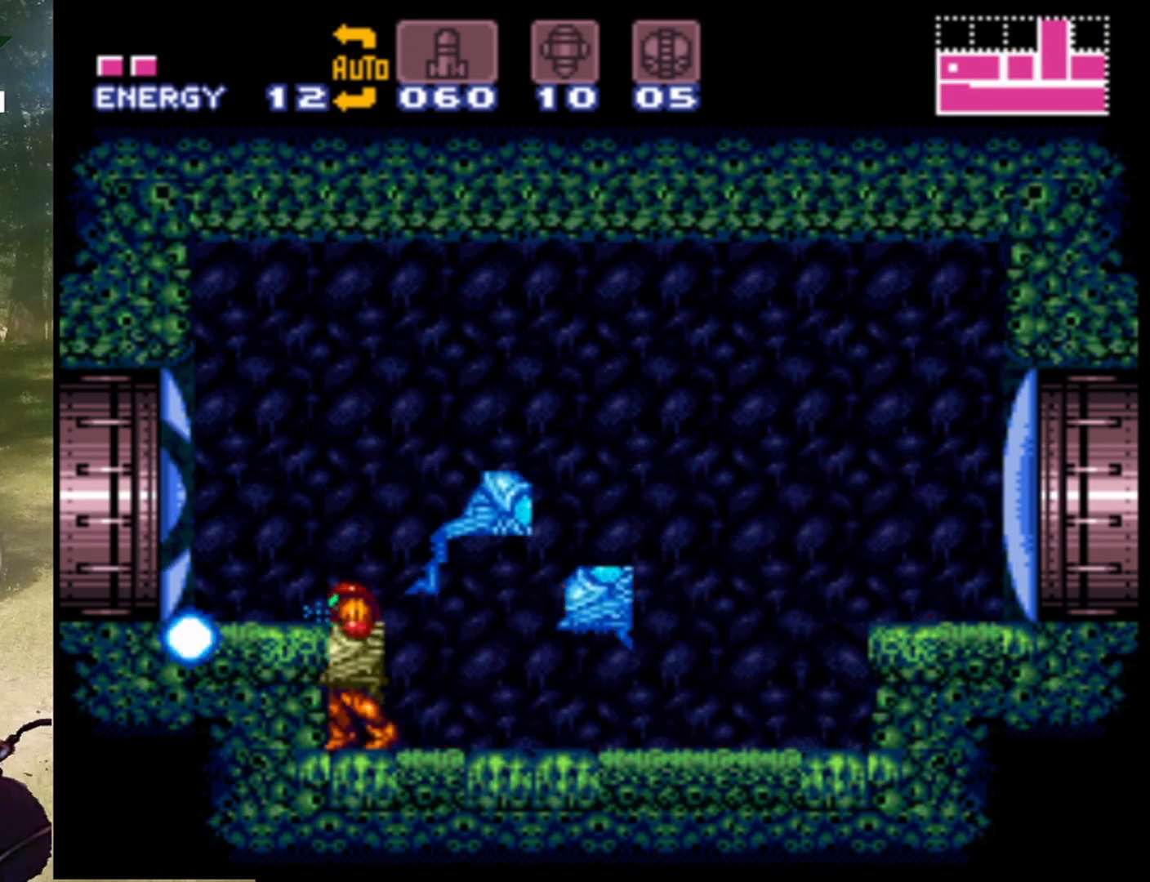
{"buttons": ["DPAD_LEFT"], "events": [[367, "B", "up"]]}
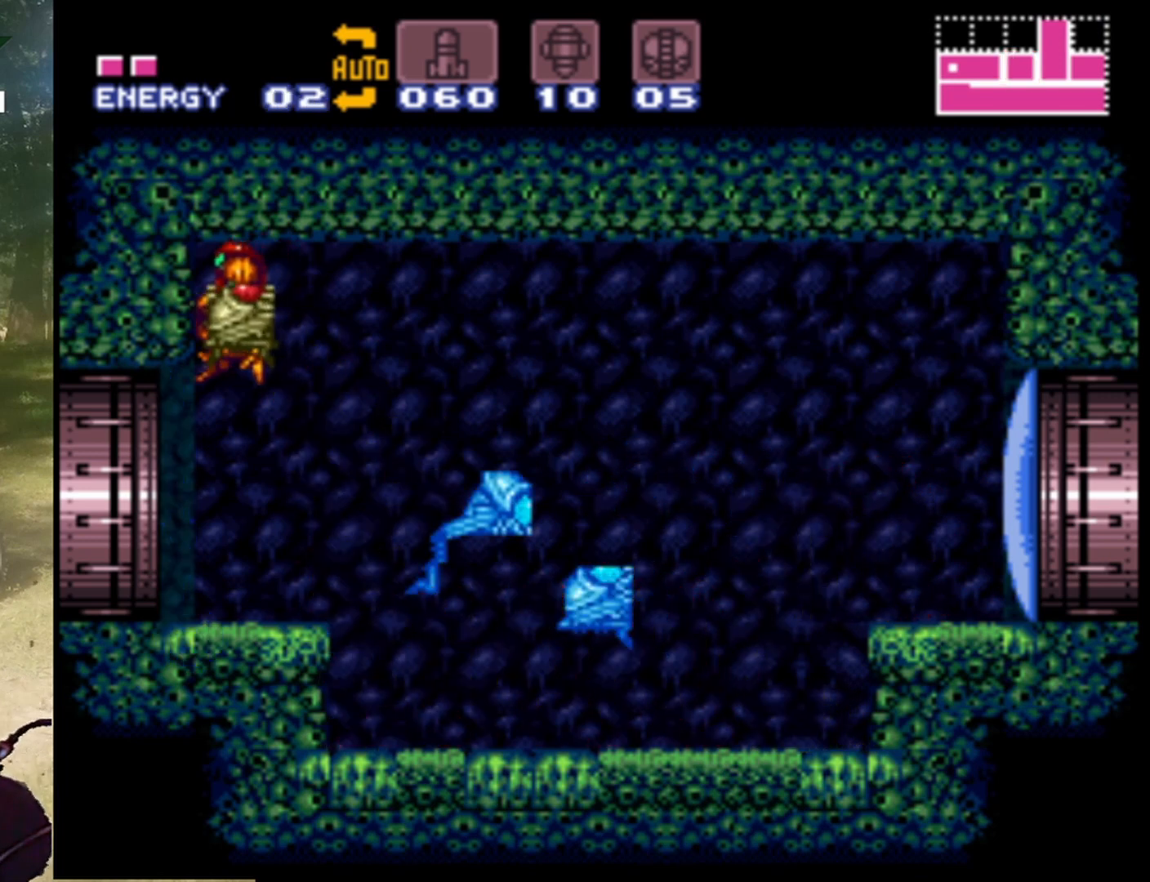
{"buttons": ["DPAD_LEFT"], "events": []}
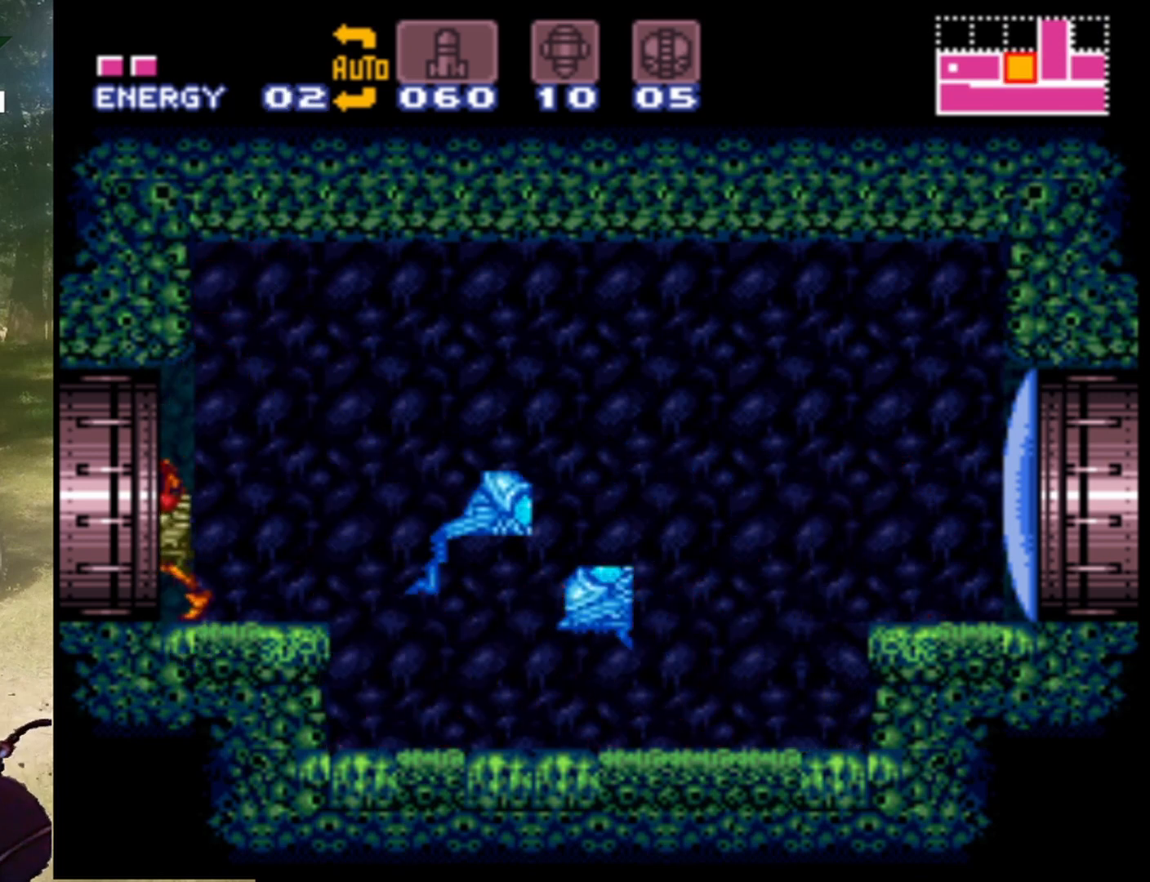
{"buttons": ["DPAD_LEFT"], "events": []}
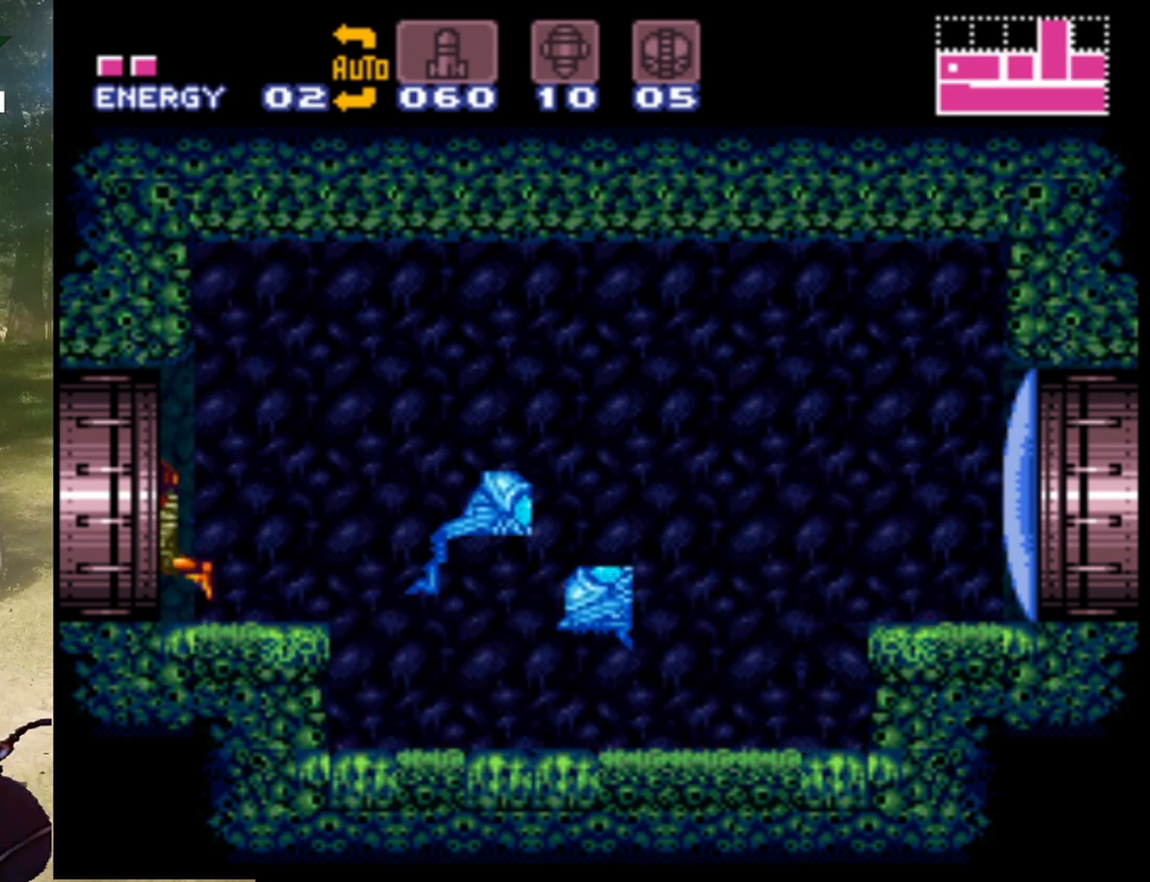
{"buttons": [], "events": [[33, "DPAD_LEFT", "up"]]}
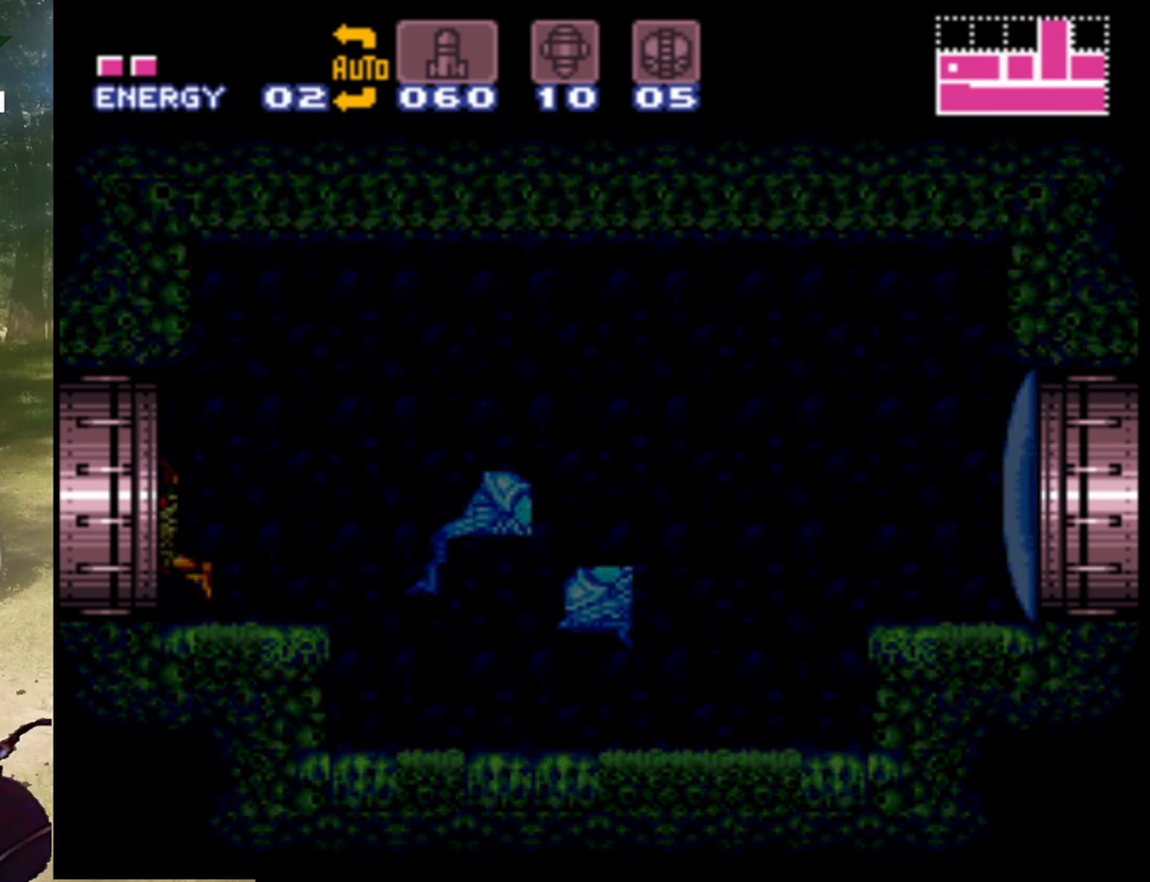
{"buttons": [], "events": []}
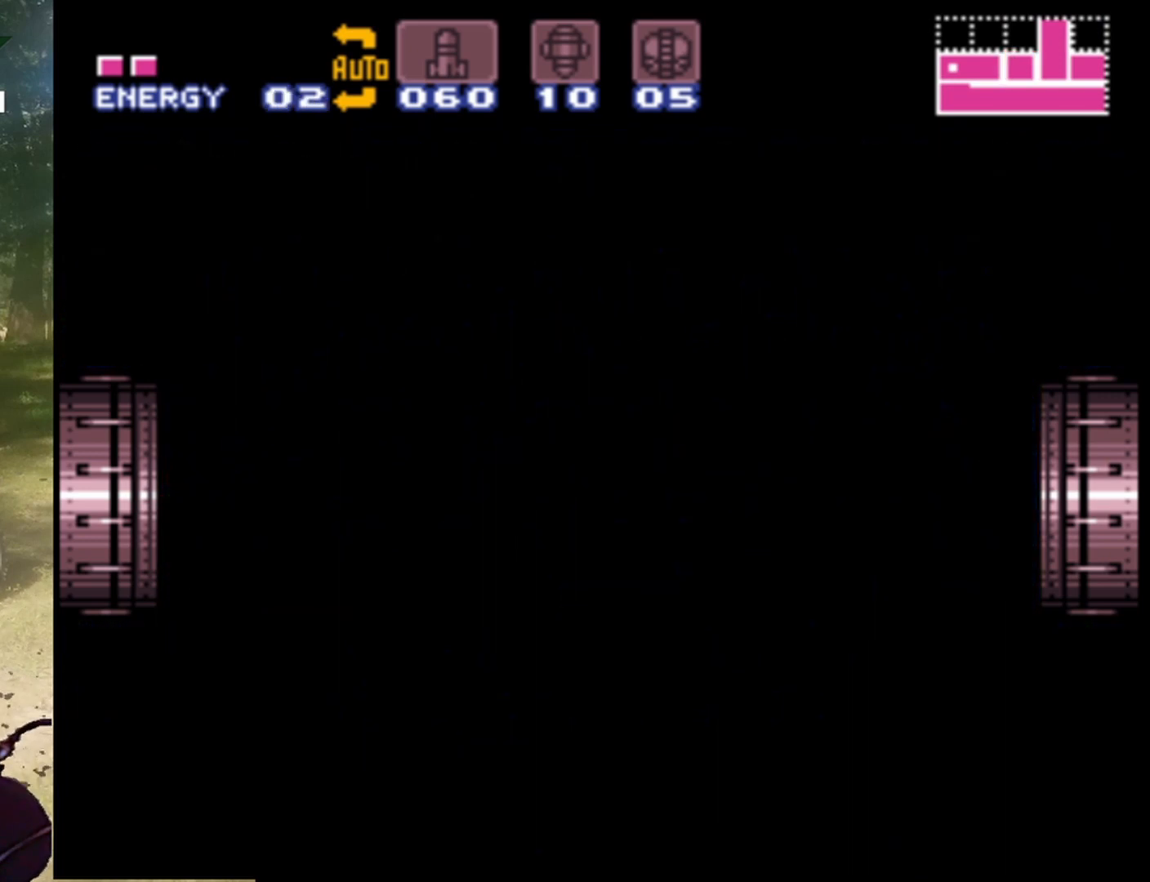
{"buttons": [], "events": []}
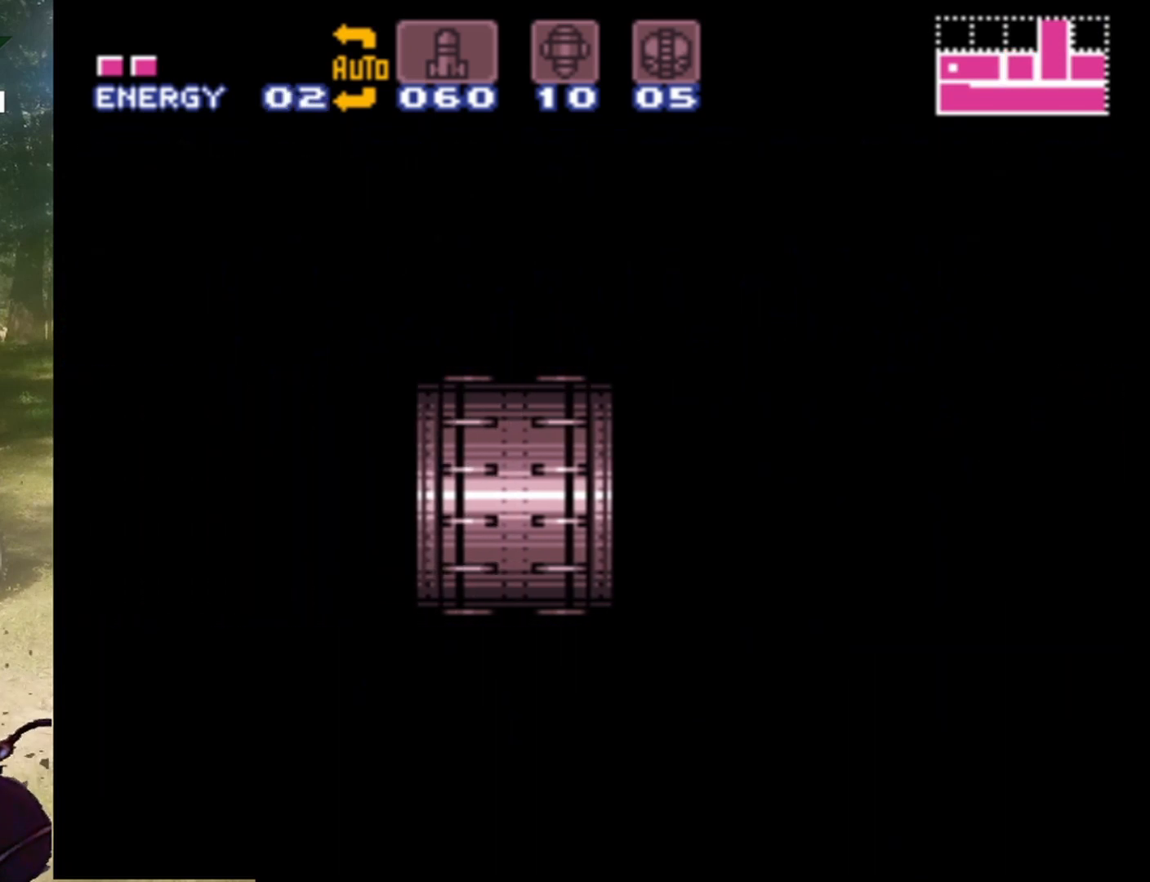
{"buttons": [], "events": []}
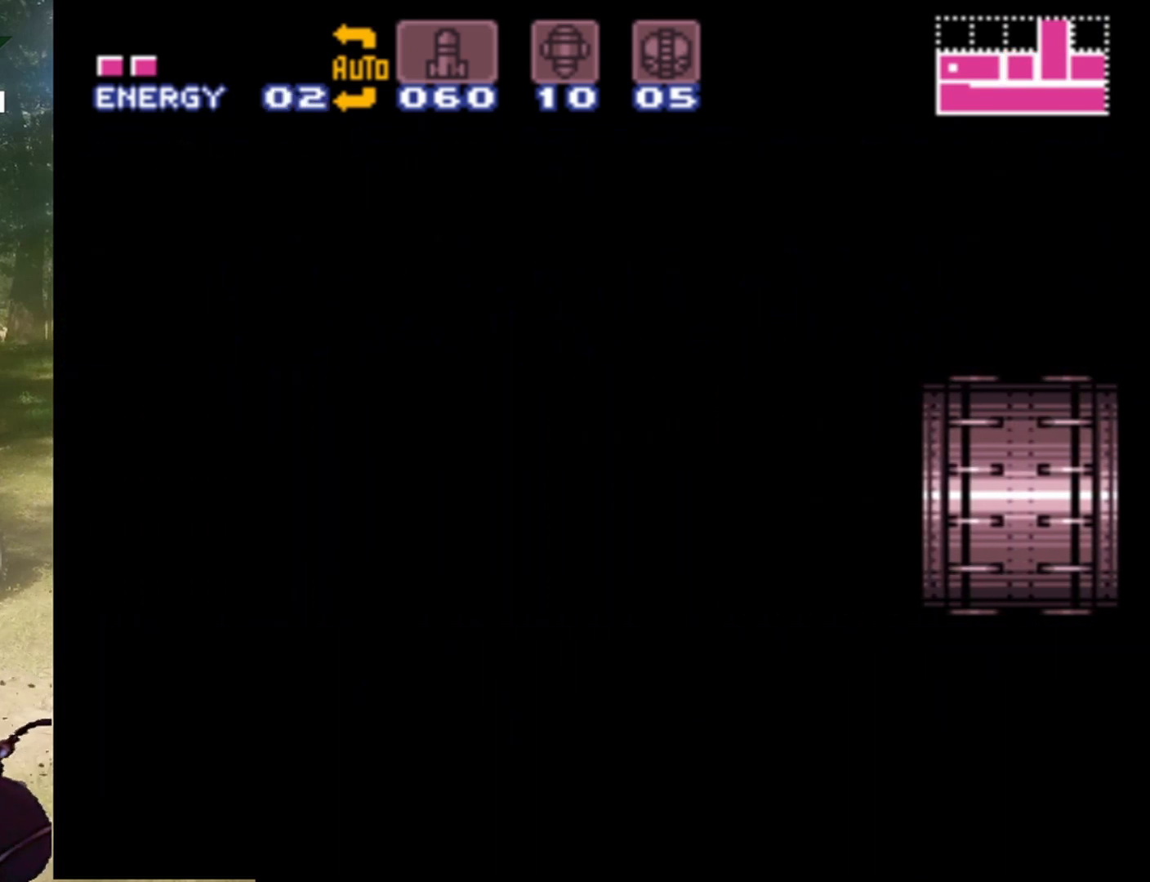
{"buttons": [], "events": []}